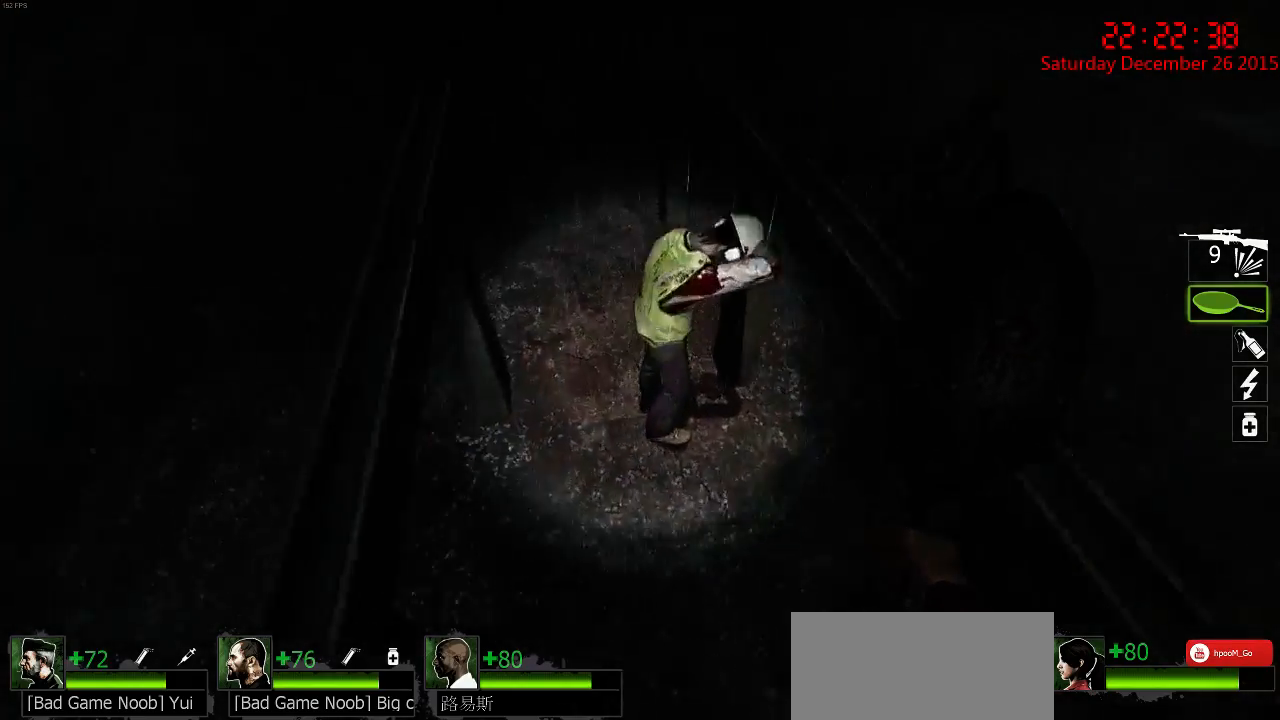
Gameplay with keyboard and mouse; each line is a JSON object with the keys and mouse buttons held at the frame after it. "events" lists presses ("down") and releases ("up") of "1", "2", "3", "4", "5", "a", "c", "caps_lock", "ctrl", "d", "e", "f", "g", "q", "r", "s", "shift", "space", "tab", "w", "x", "z", "mouse_left" and "mouse_right" between this image and that frame as [ms after this image, input, new state], when the widget could be followed in between. "mouse_left", "mouse_right" = the "left", "right" buttons of the "mouse" list. No other keys are recorded. Mouse movement is not recorded.
{"keys": ["w"], "mouse": ["left"], "events": [[50, "a", "up"], [317, "ctrl", "up"], [350, "mouse_left", "down"]]}
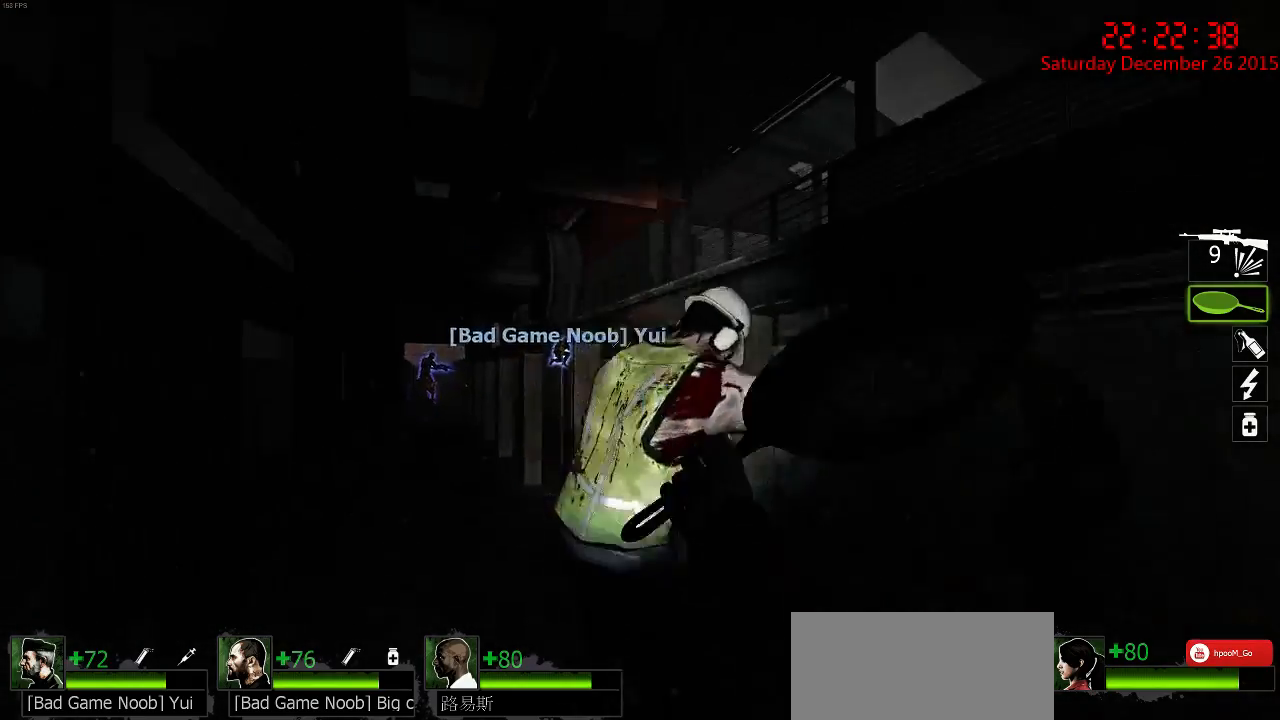
{"keys": ["d", "w"], "mouse": [], "events": [[167, "w", "up"], [234, "s", "down"], [267, "mouse_left", "up"], [300, "d", "down"], [367, "s", "up"], [434, "w", "down"]]}
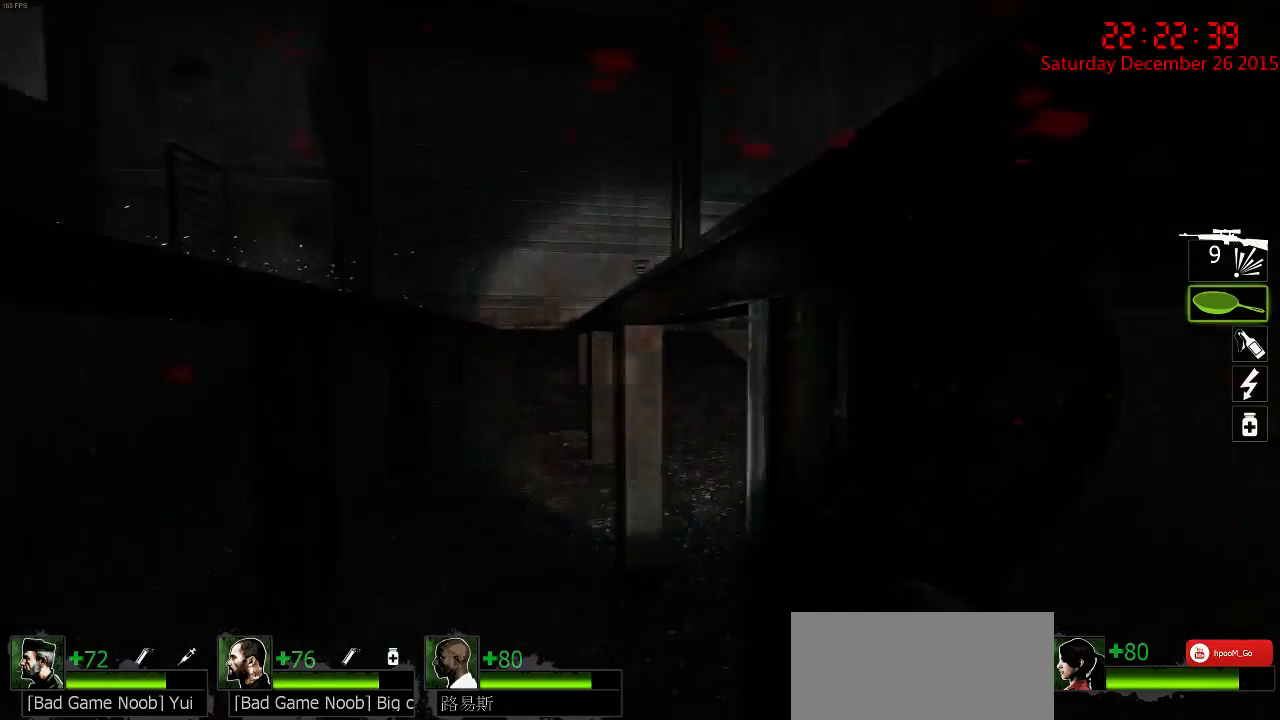
{"keys": ["d"], "mouse": [], "events": [[34, "d", "up"], [317, "d", "down"], [350, "w", "up"]]}
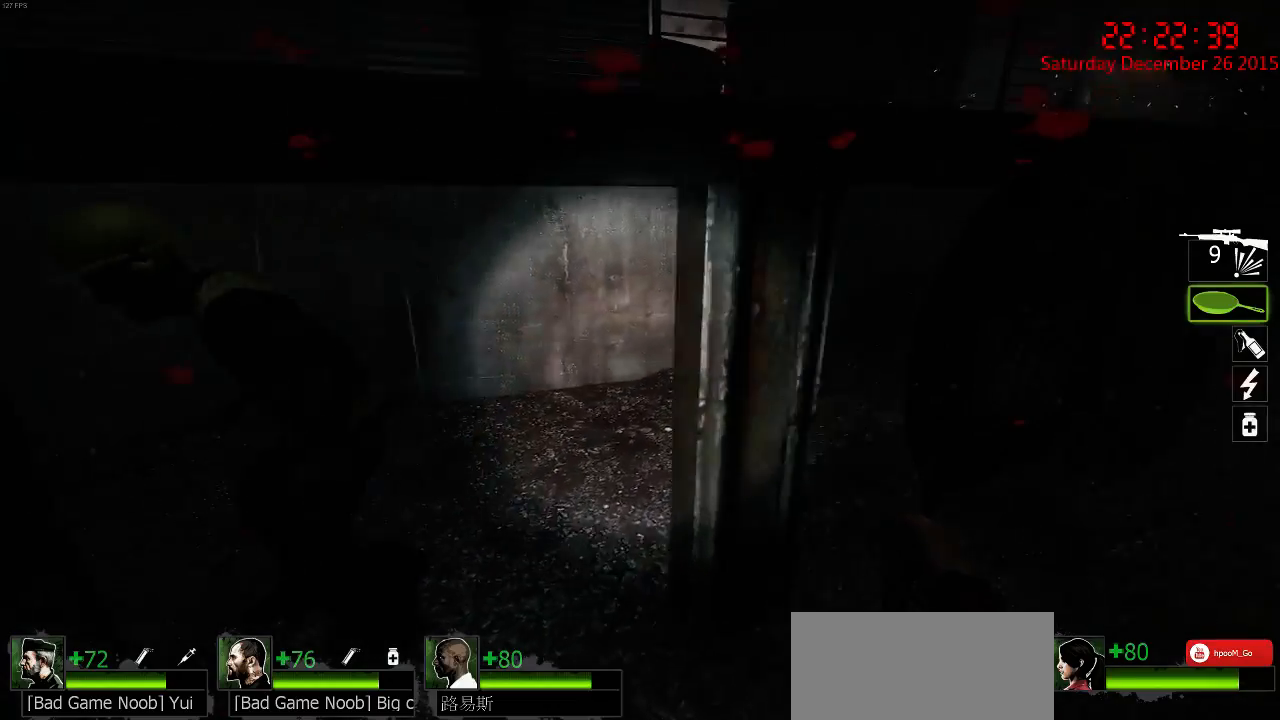
{"keys": ["w"], "mouse": ["left"], "events": [[150, "a", "down"], [184, "d", "up"], [184, "w", "down"], [384, "a", "up"], [450, "mouse_left", "down"]]}
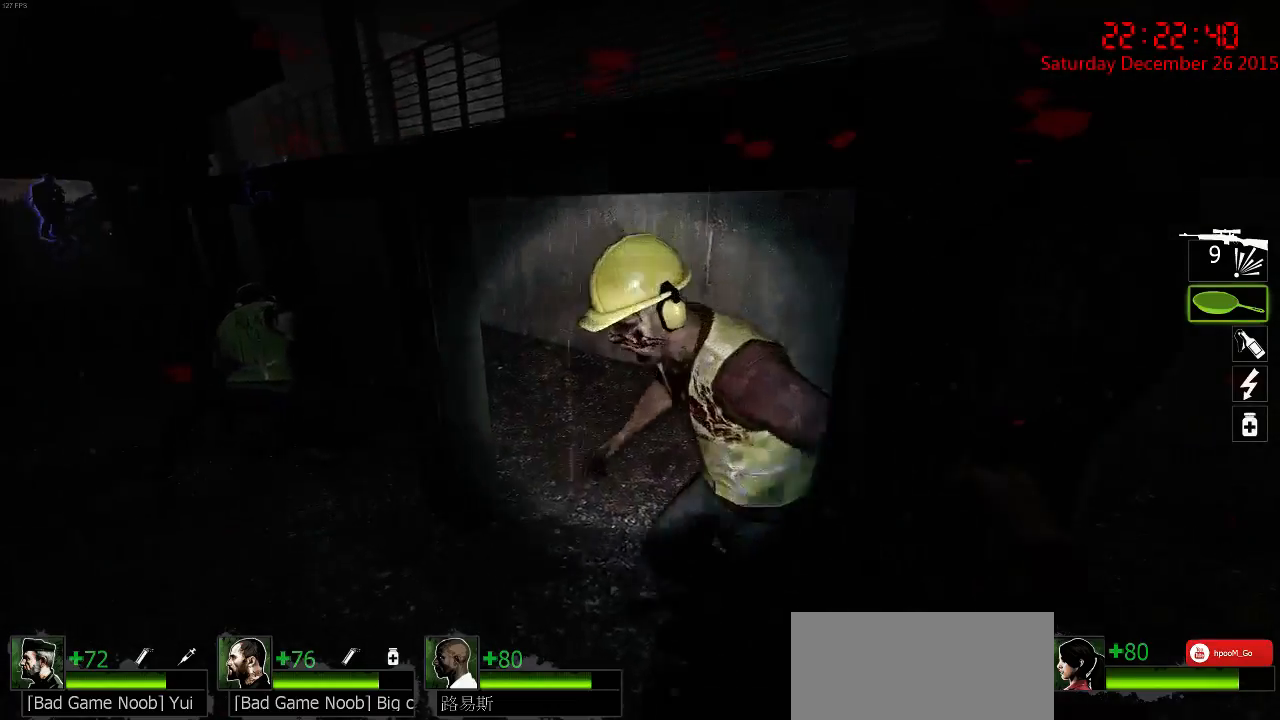
{"keys": ["d"], "mouse": [], "events": [[67, "ctrl", "down"], [167, "a", "down"], [200, "w", "up"], [300, "ctrl", "up"], [300, "d", "down"], [300, "s", "down"], [334, "mouse_left", "up"], [367, "a", "up"], [467, "s", "up"]]}
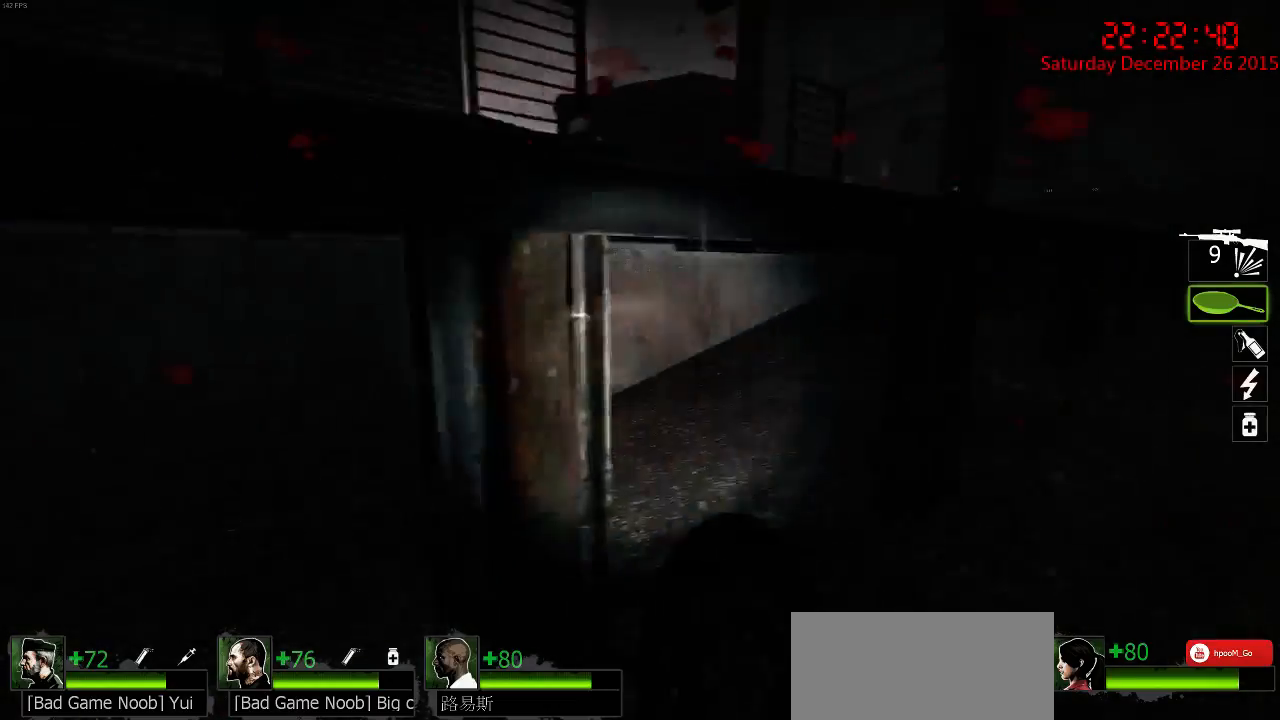
{"keys": ["w"], "mouse": ["right"], "events": [[67, "w", "down"], [167, "d", "up"], [484, "mouse_right", "down"]]}
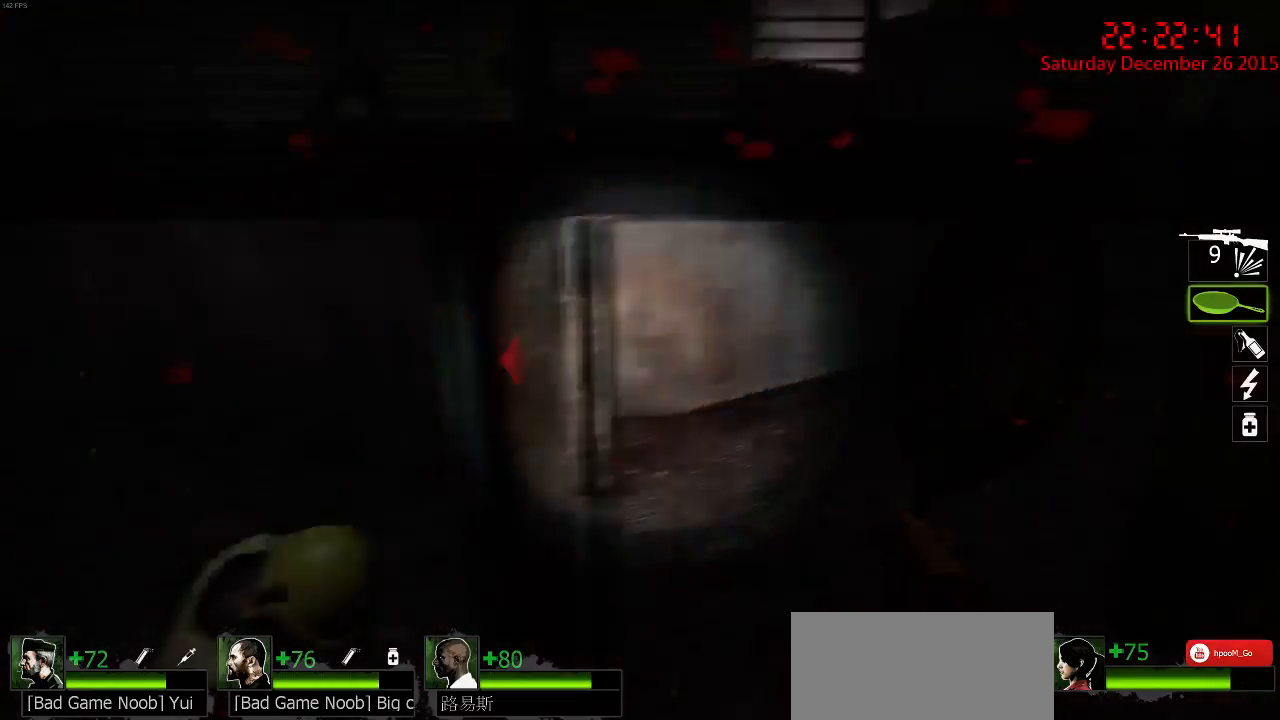
{"keys": ["w"], "mouse": [], "events": [[17, "d", "down"], [17, "w", "up"], [84, "a", "down"], [84, "mouse_right", "up"], [117, "d", "up"], [117, "mouse_right", "down"], [117, "s", "down"], [234, "a", "up"], [234, "mouse_right", "up"], [267, "mouse_right", "down"], [267, "s", "up"], [300, "d", "down"], [367, "mouse_right", "up"], [367, "w", "down"], [400, "d", "up"]]}
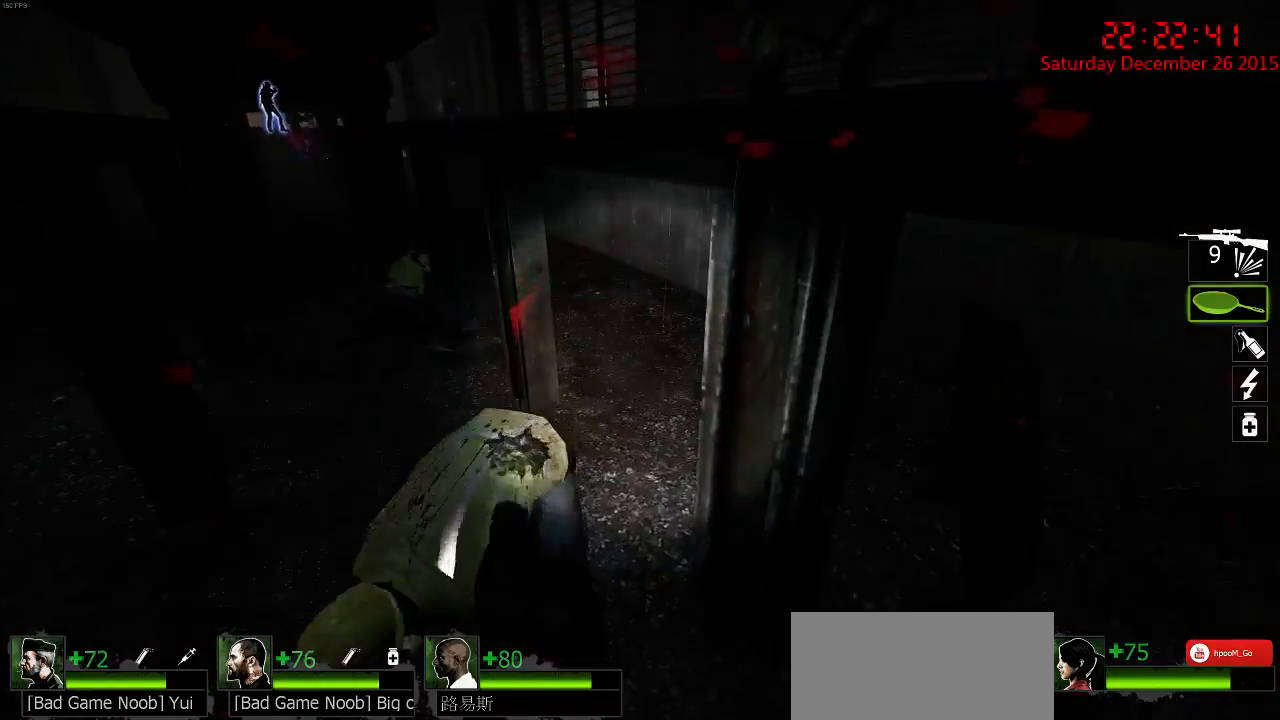
{"keys": ["ctrl", "w"], "mouse": ["left"], "events": [[134, "mouse_left", "down"], [234, "ctrl", "down"]]}
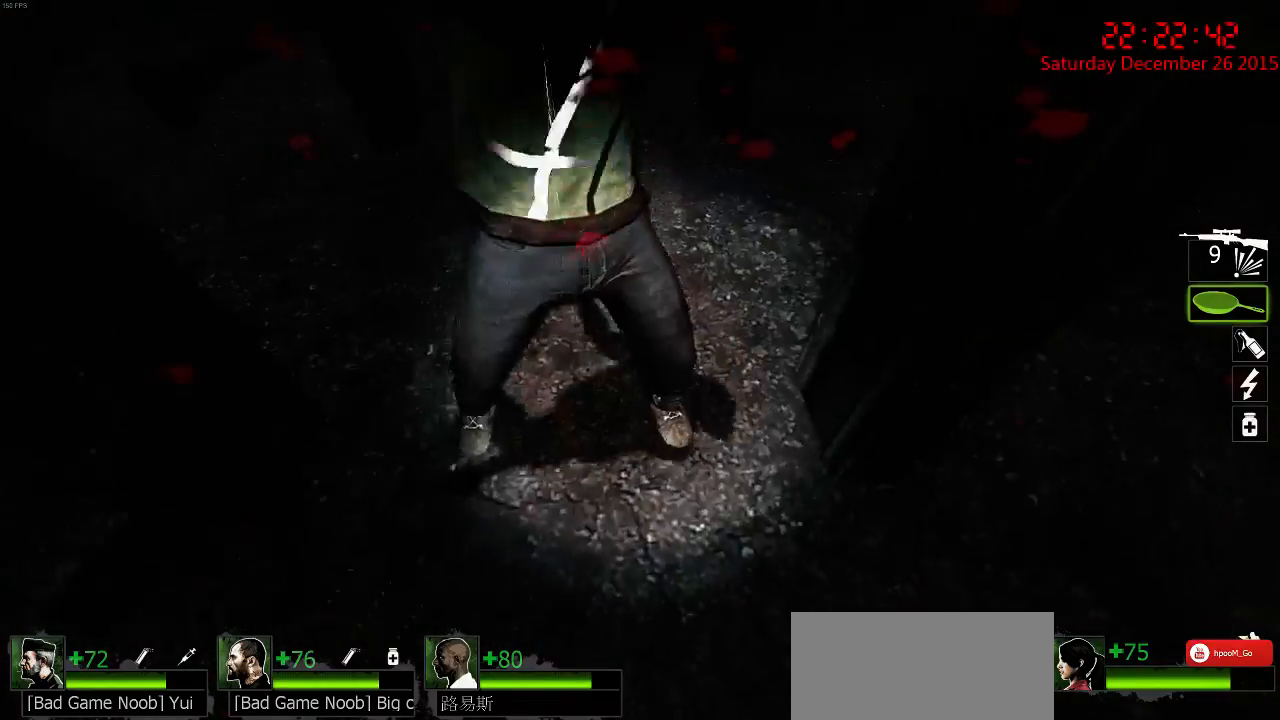
{"keys": ["d", "w"], "mouse": [], "events": [[34, "d", "down"], [34, "mouse_left", "up"], [34, "w", "up"], [117, "ctrl", "up"], [250, "w", "down"], [384, "d", "up"], [484, "d", "down"]]}
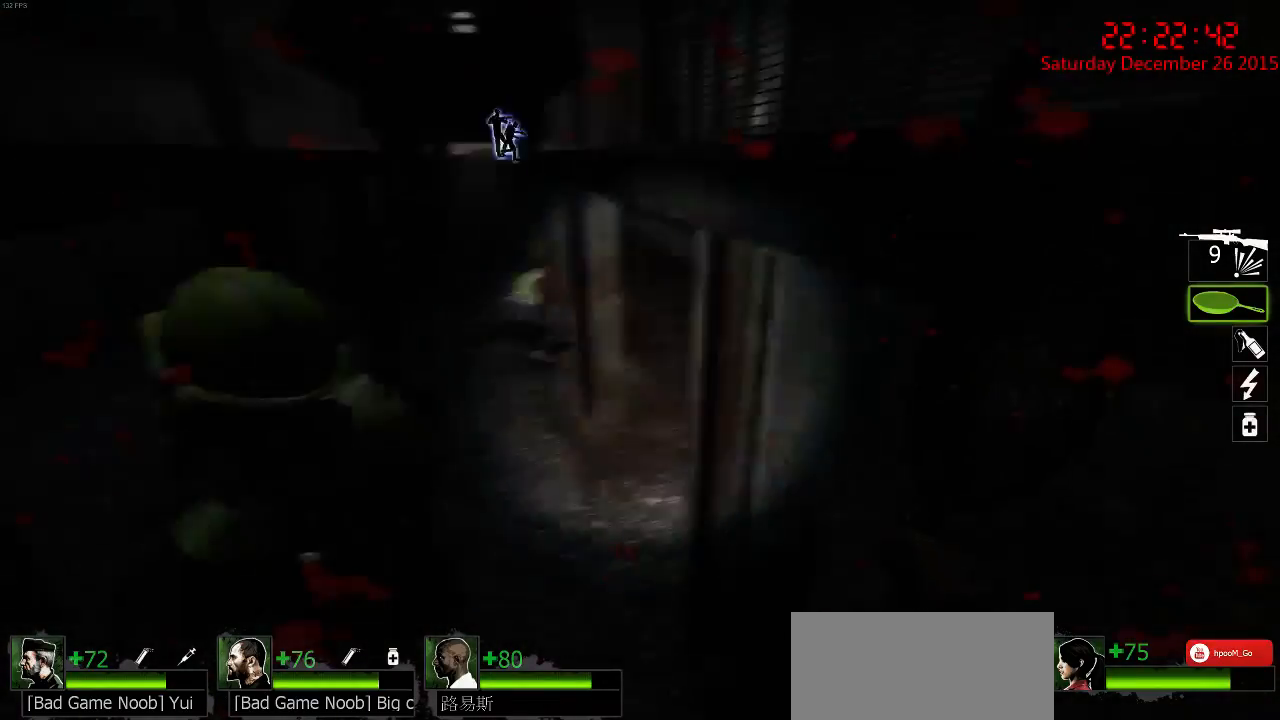
{"keys": [], "mouse": ["left"], "events": [[17, "w", "up"], [117, "d", "up"], [117, "s", "down"], [150, "a", "down"], [334, "a", "up"], [334, "d", "down"], [467, "d", "up"], [467, "s", "up"], [500, "mouse_left", "down"]]}
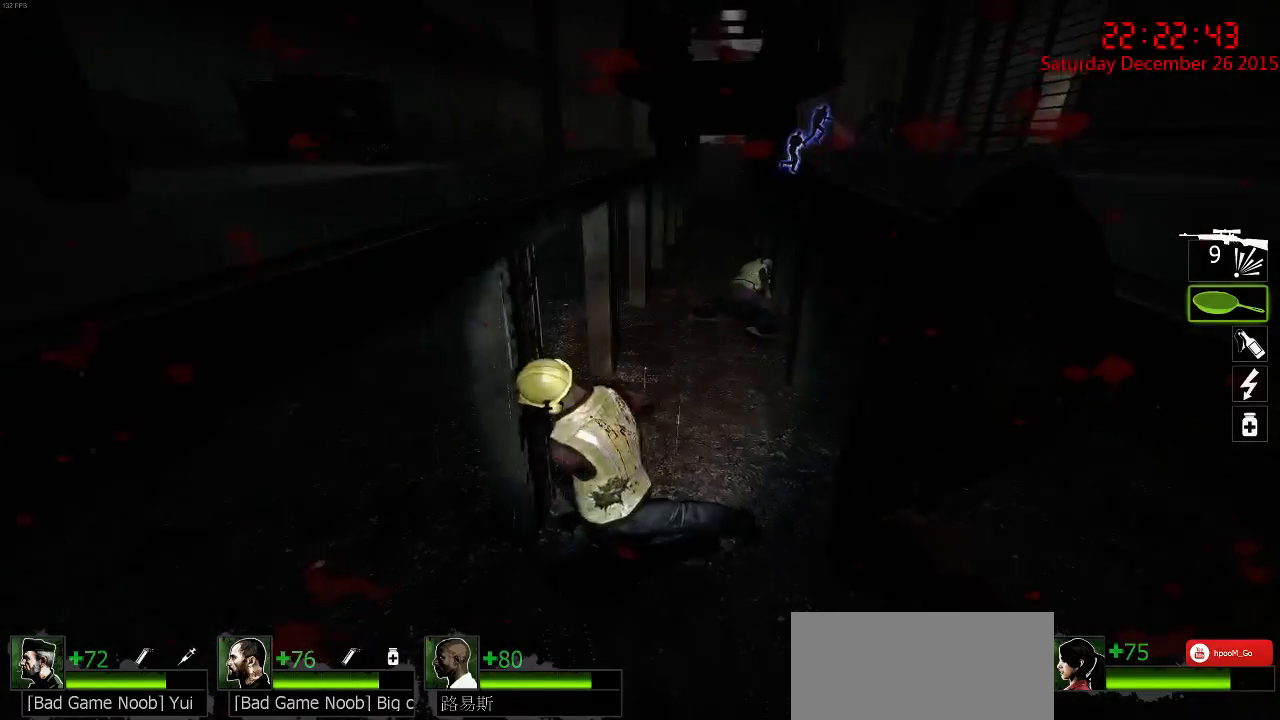
{"keys": ["d", "w"], "mouse": [], "events": [[34, "d", "down"], [67, "w", "down"], [267, "w", "up"], [300, "mouse_left", "up"], [400, "w", "down"]]}
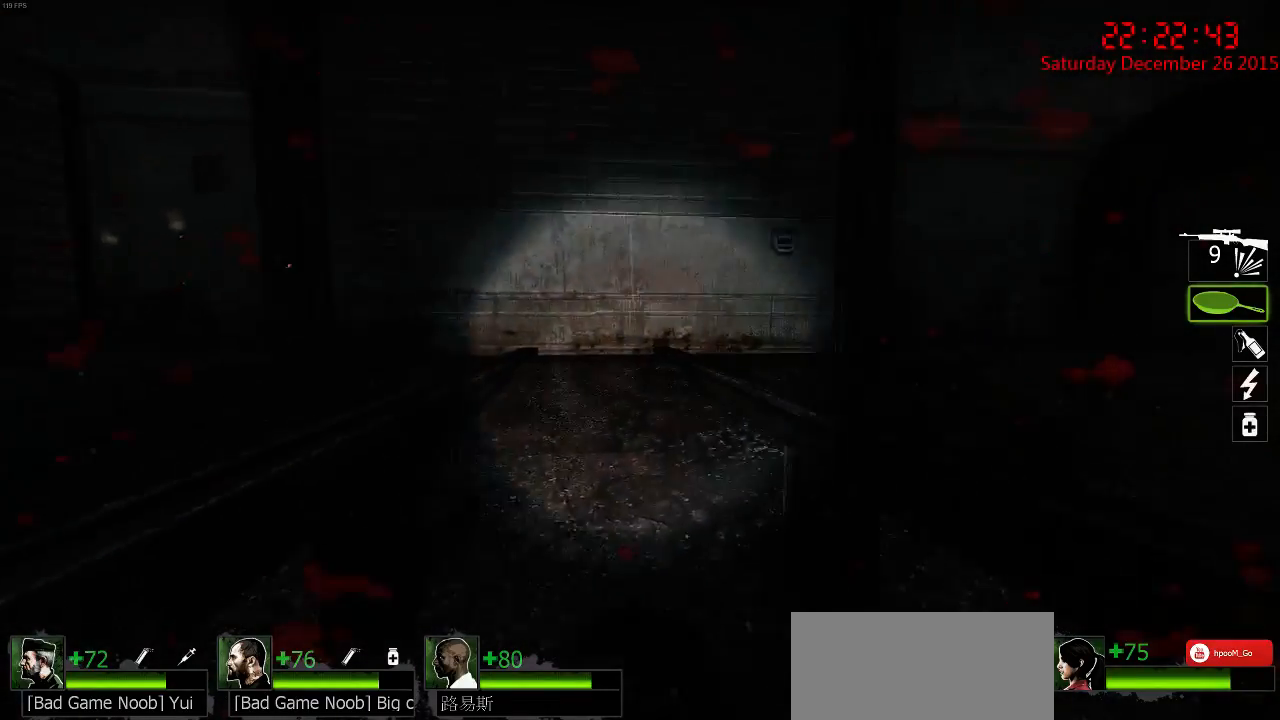
{"keys": ["d", "w"], "mouse": [], "events": [[50, "d", "up"], [434, "d", "down"]]}
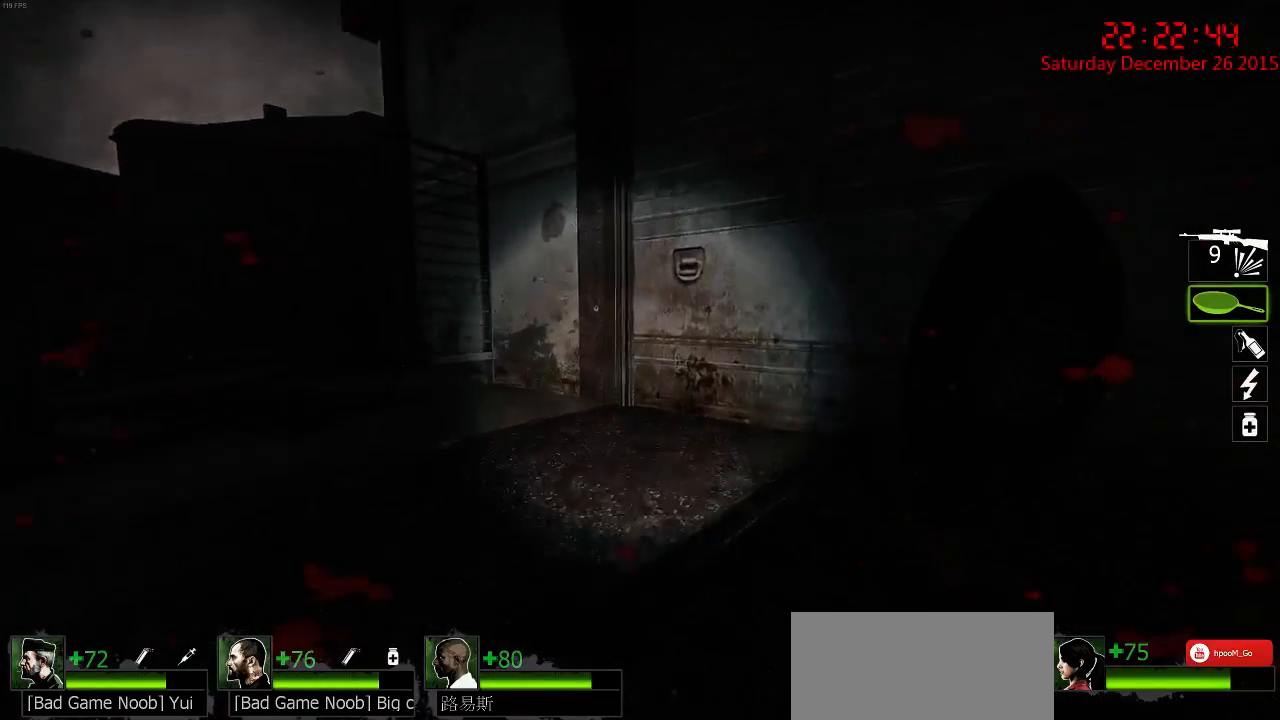
{"keys": ["d"], "mouse": [], "events": [[150, "d", "up"], [250, "d", "down"], [284, "w", "up"]]}
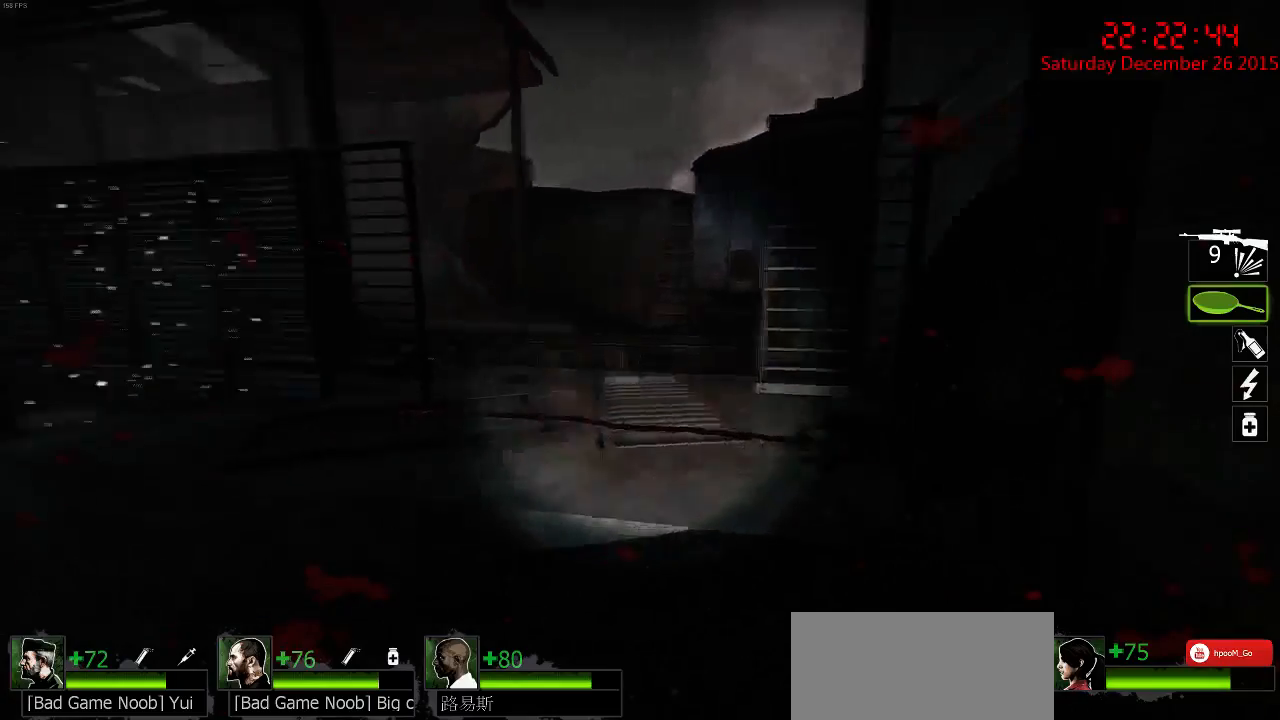
{"keys": ["a"], "mouse": [], "events": [[134, "a", "down"], [167, "d", "up"], [267, "a", "up"], [300, "d", "down"], [434, "a", "down"], [434, "d", "up"]]}
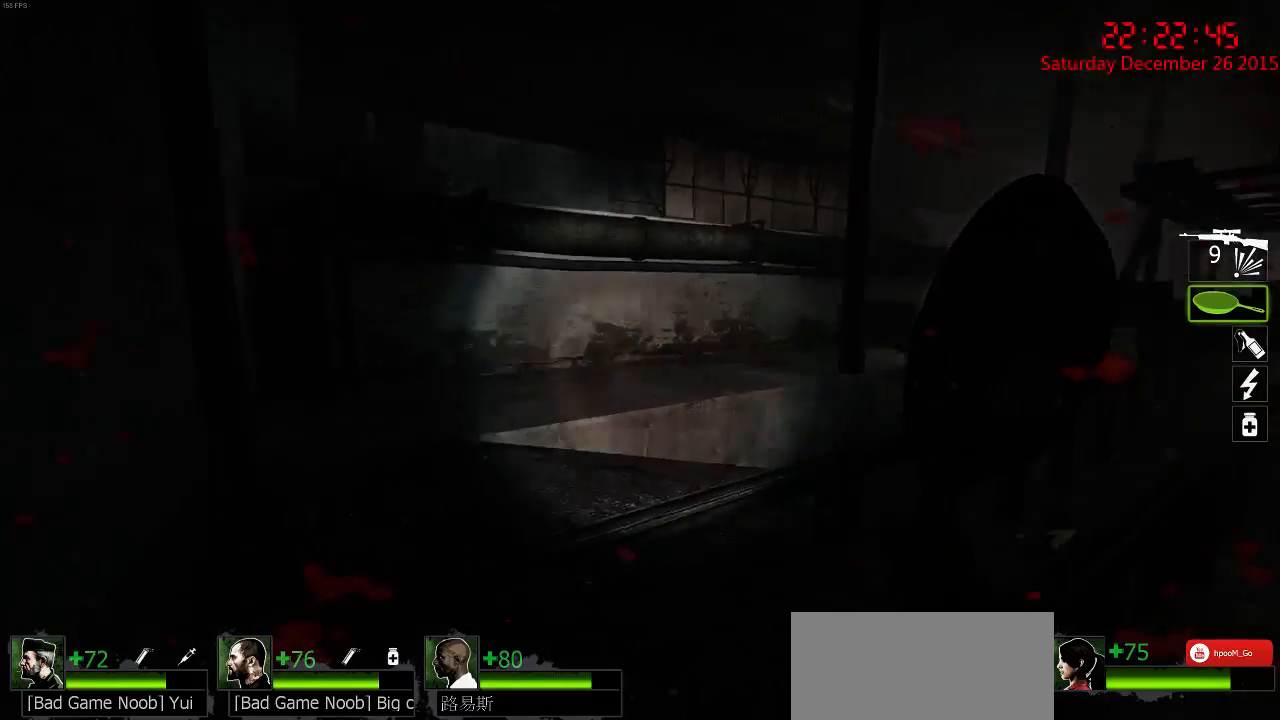
{"keys": ["a"], "mouse": [], "events": [[100, "a", "up"], [100, "d", "down"], [184, "q", "down"], [184, "w", "down"], [250, "d", "up"], [250, "q", "up"], [350, "a", "down"], [384, "w", "up"]]}
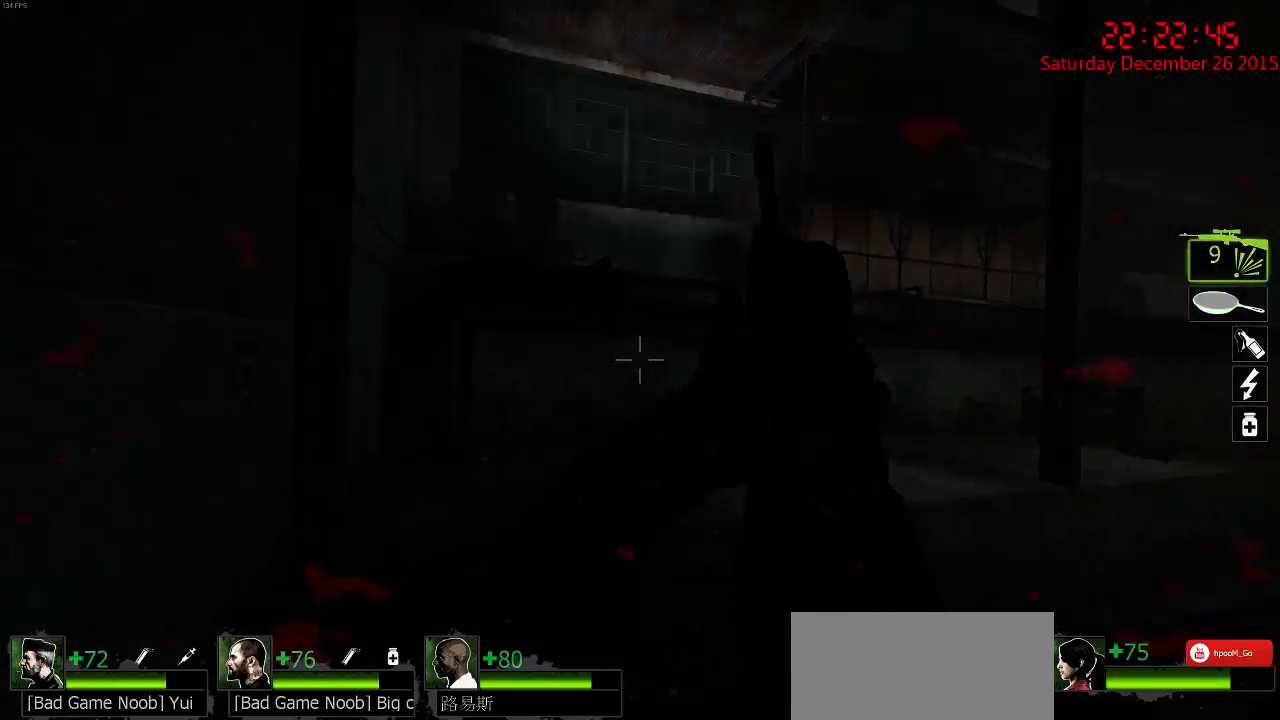
{"keys": [], "mouse": [], "events": [[50, "s", "down"], [150, "a", "up"], [150, "d", "down"], [217, "s", "up"], [384, "d", "up"]]}
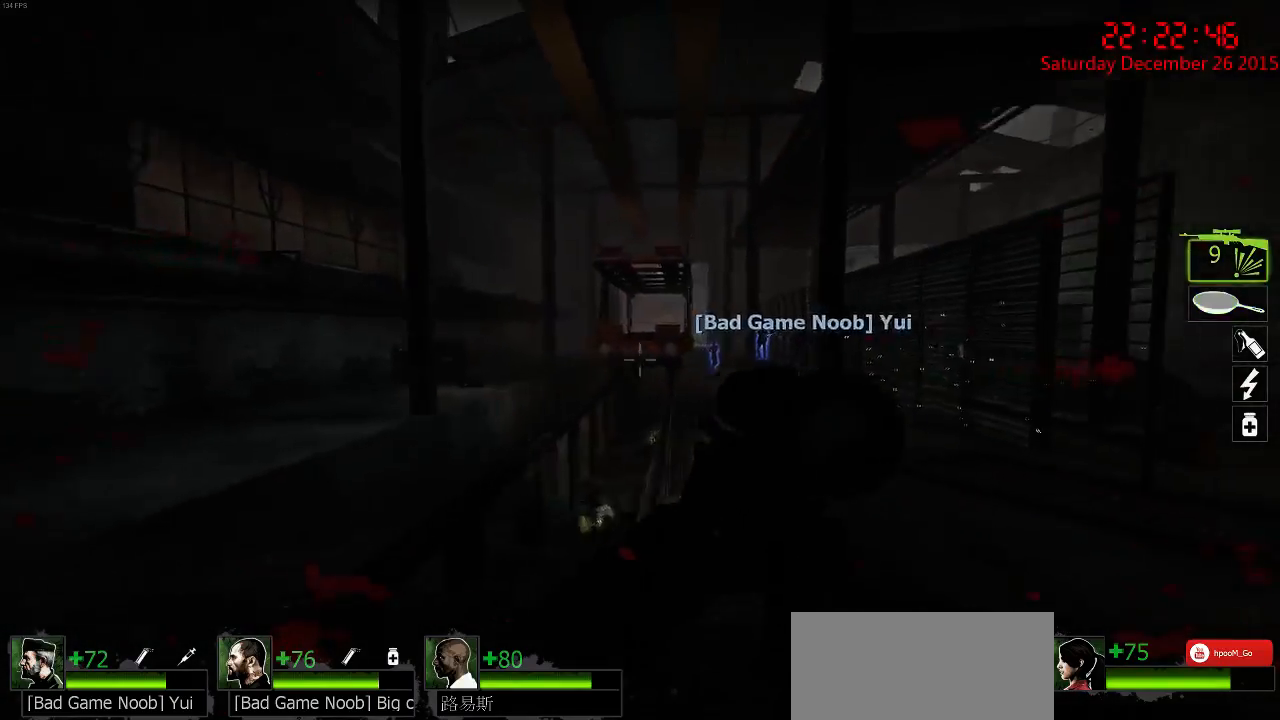
{"keys": ["d", "w"], "mouse": [], "events": [[67, "w", "down"], [100, "q", "down"], [200, "q", "up"], [367, "d", "down"]]}
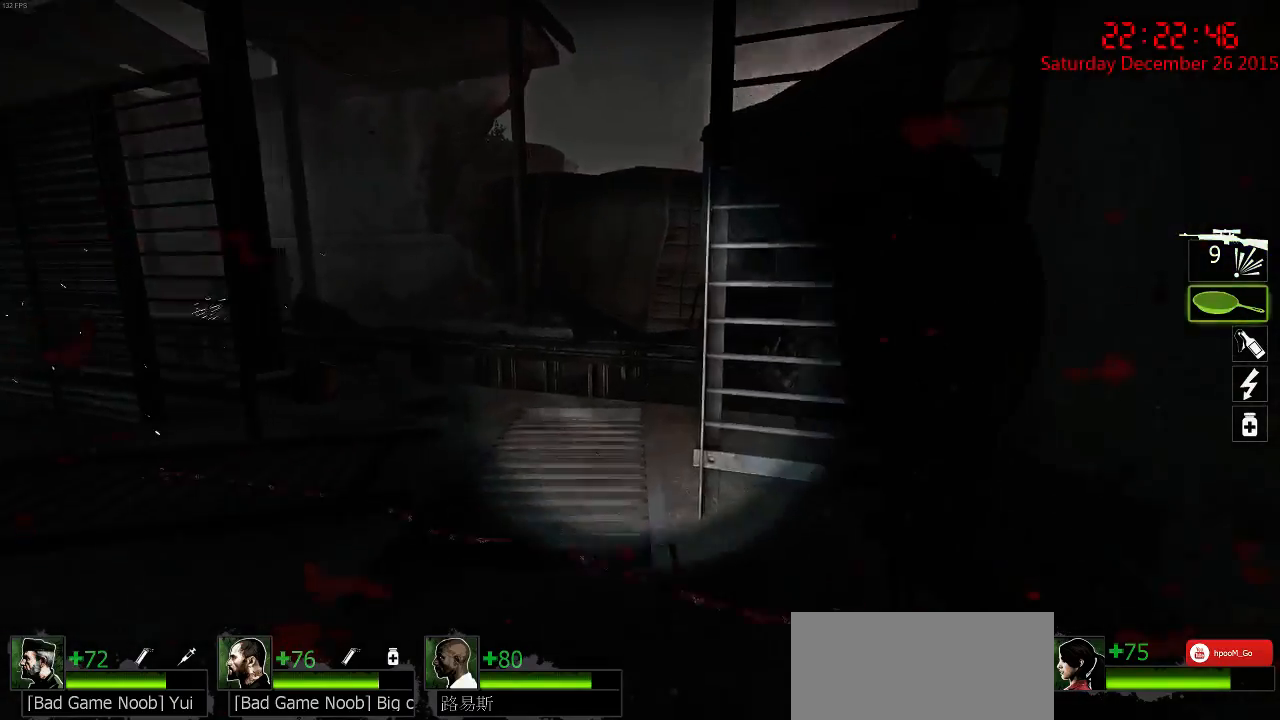
{"keys": ["q"], "mouse": [], "events": [[34, "d", "up"], [334, "w", "up"], [467, "q", "down"]]}
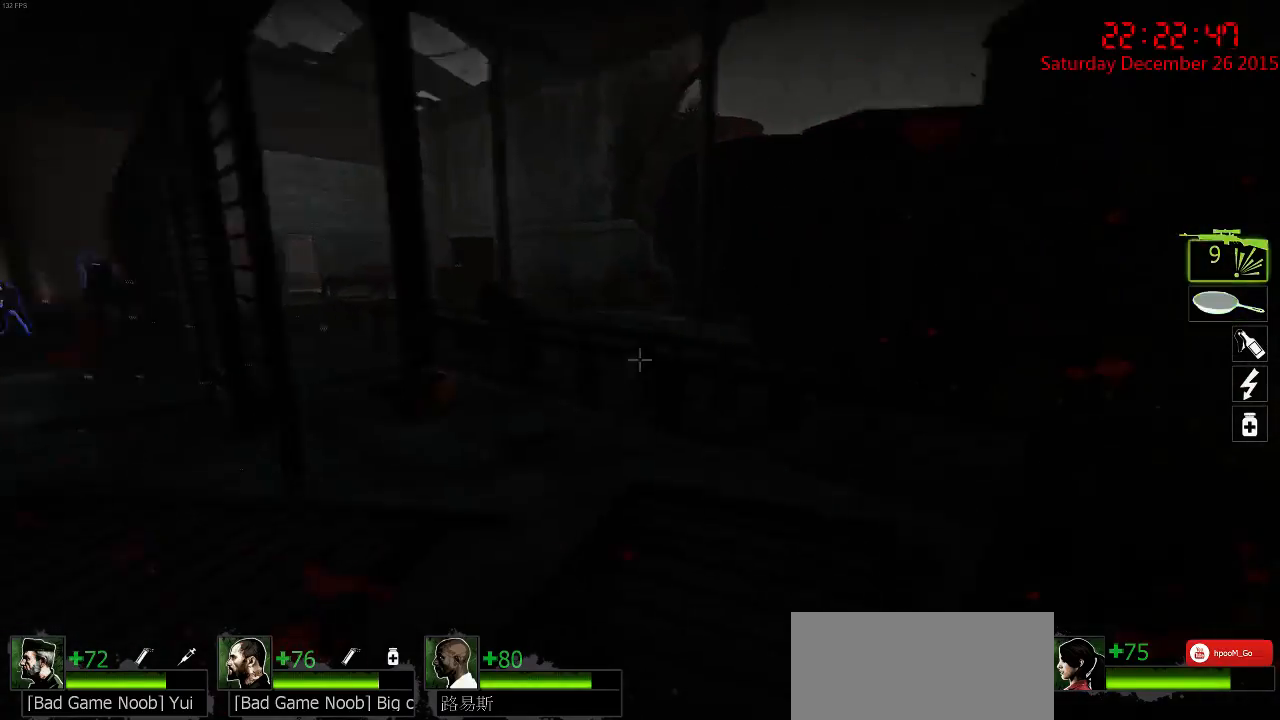
{"keys": ["d"], "mouse": [], "events": [[50, "q", "up"], [150, "a", "down"], [284, "s", "down"], [384, "a", "up"], [417, "d", "down"], [450, "s", "up"]]}
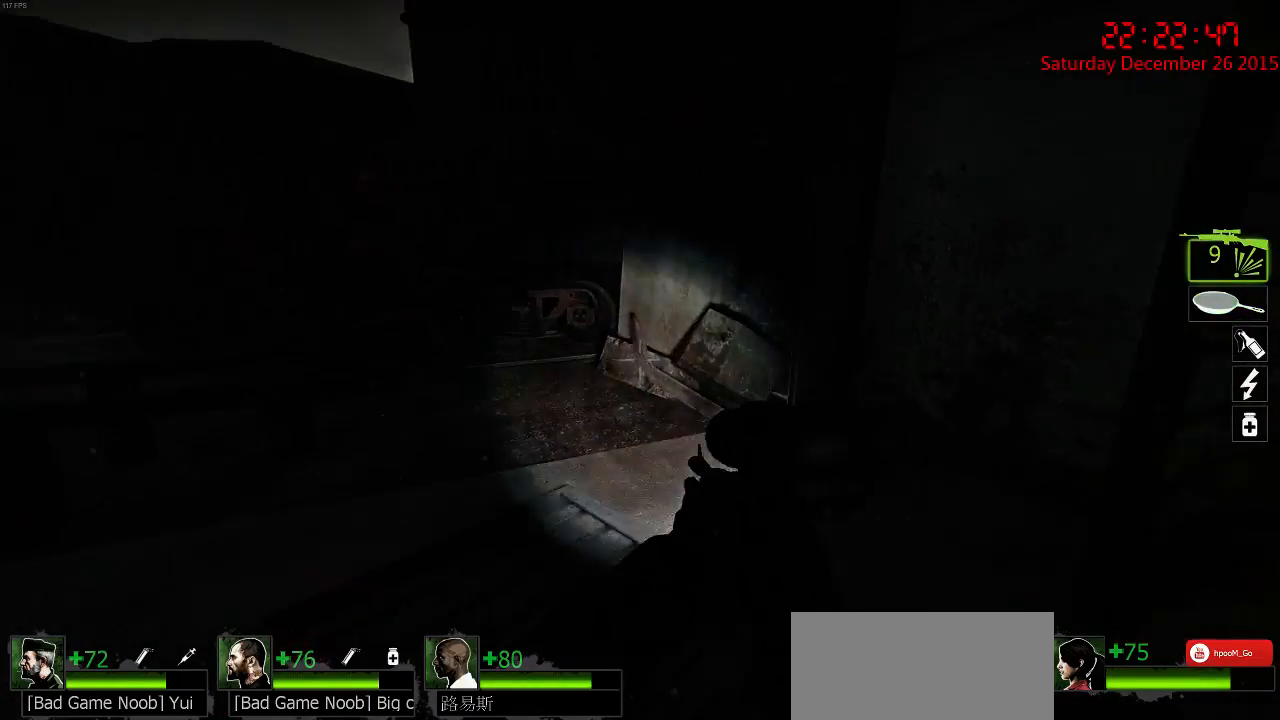
{"keys": ["d"], "mouse": [], "events": [[50, "a", "down"], [84, "w", "down"], [117, "d", "up"], [217, "a", "up"], [217, "d", "down"], [434, "w", "up"]]}
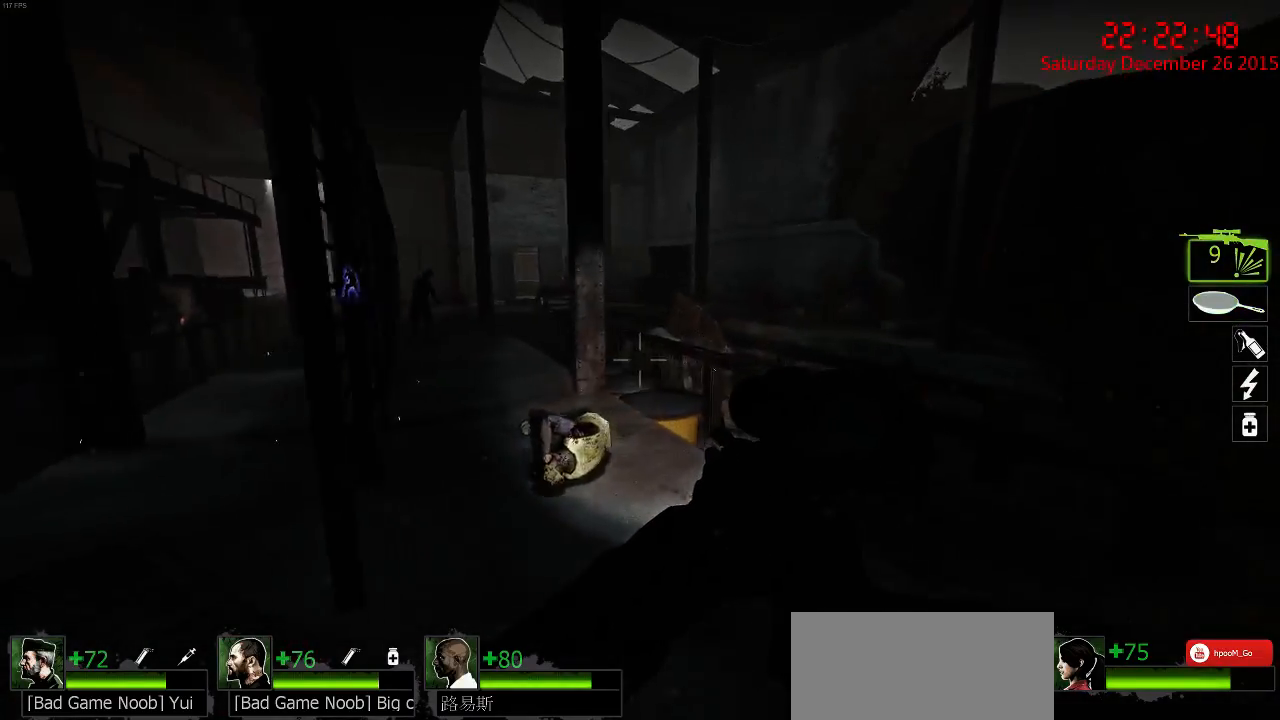
{"keys": ["w"], "mouse": [], "events": [[67, "a", "down"], [67, "d", "up"], [200, "w", "down"], [367, "a", "up"]]}
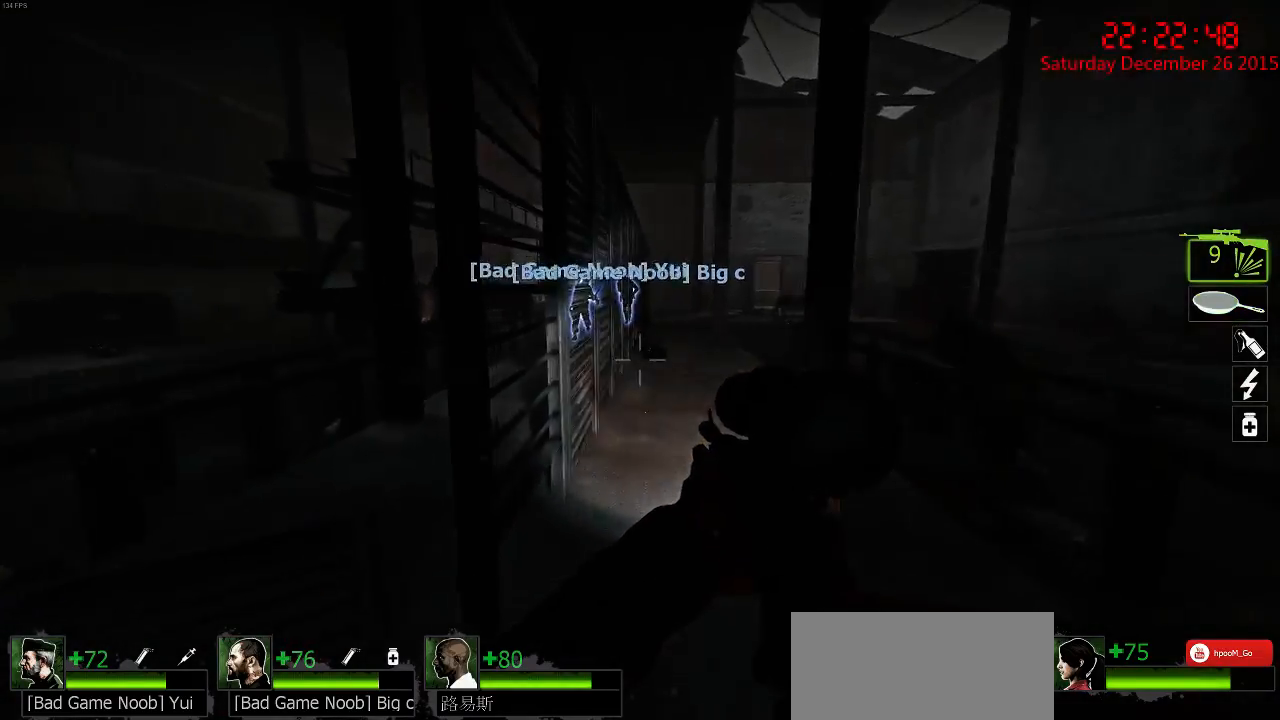
{"keys": ["a", "d", "w"], "mouse": [], "events": [[217, "w", "up"], [284, "d", "down"], [417, "a", "down"], [450, "w", "down"]]}
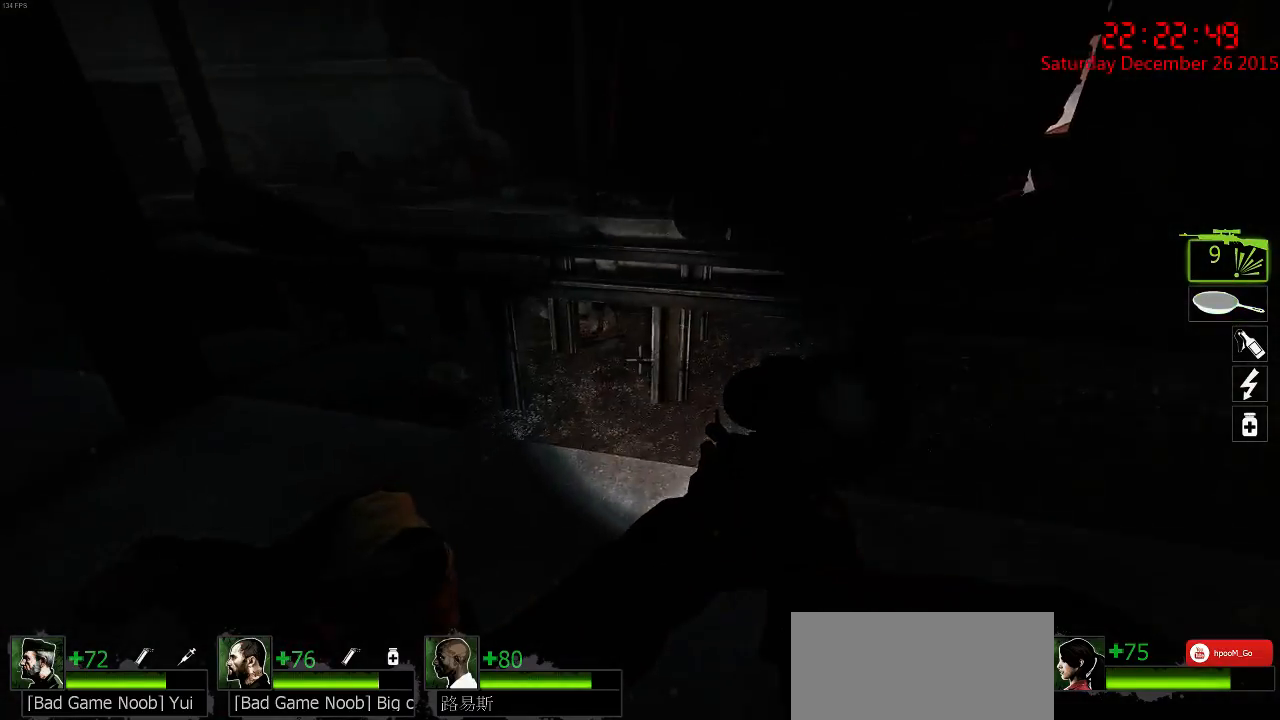
{"keys": ["a"], "mouse": [], "events": [[50, "a", "up"], [150, "w", "up"], [184, "d", "up"], [217, "a", "down"]]}
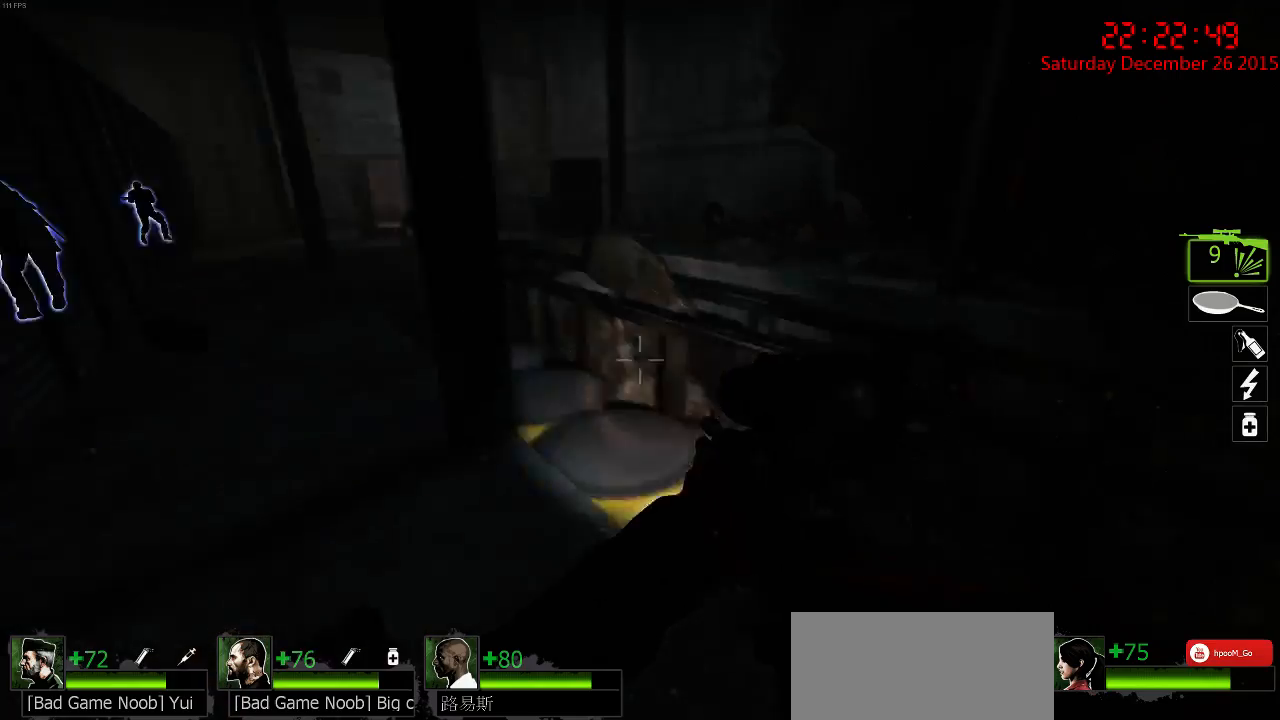
{"keys": ["w"], "mouse": [], "events": [[100, "w", "down"], [400, "a", "up"]]}
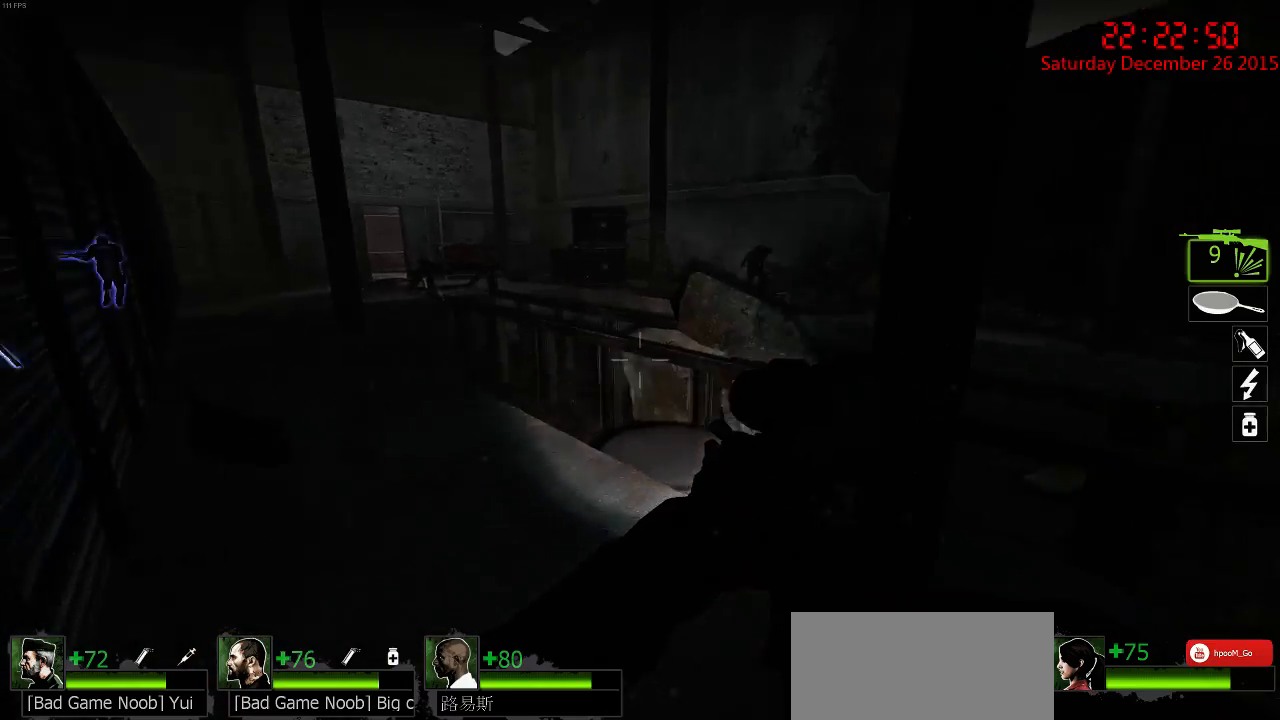
{"keys": [], "mouse": [], "events": [[117, "a", "down"], [184, "w", "up"], [217, "a", "up"], [250, "d", "down"], [350, "d", "up"]]}
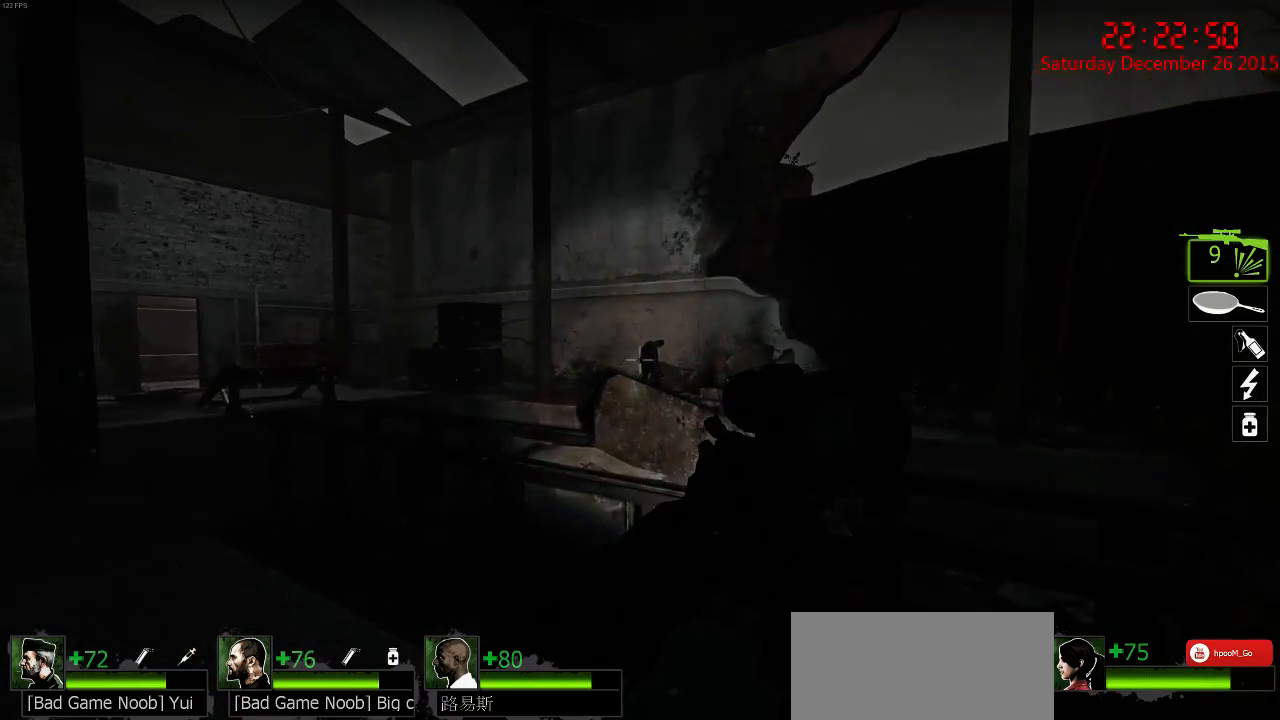
{"keys": ["a", "w"], "mouse": [], "events": [[284, "q", "down"], [284, "w", "down"], [350, "q", "up"], [467, "a", "down"]]}
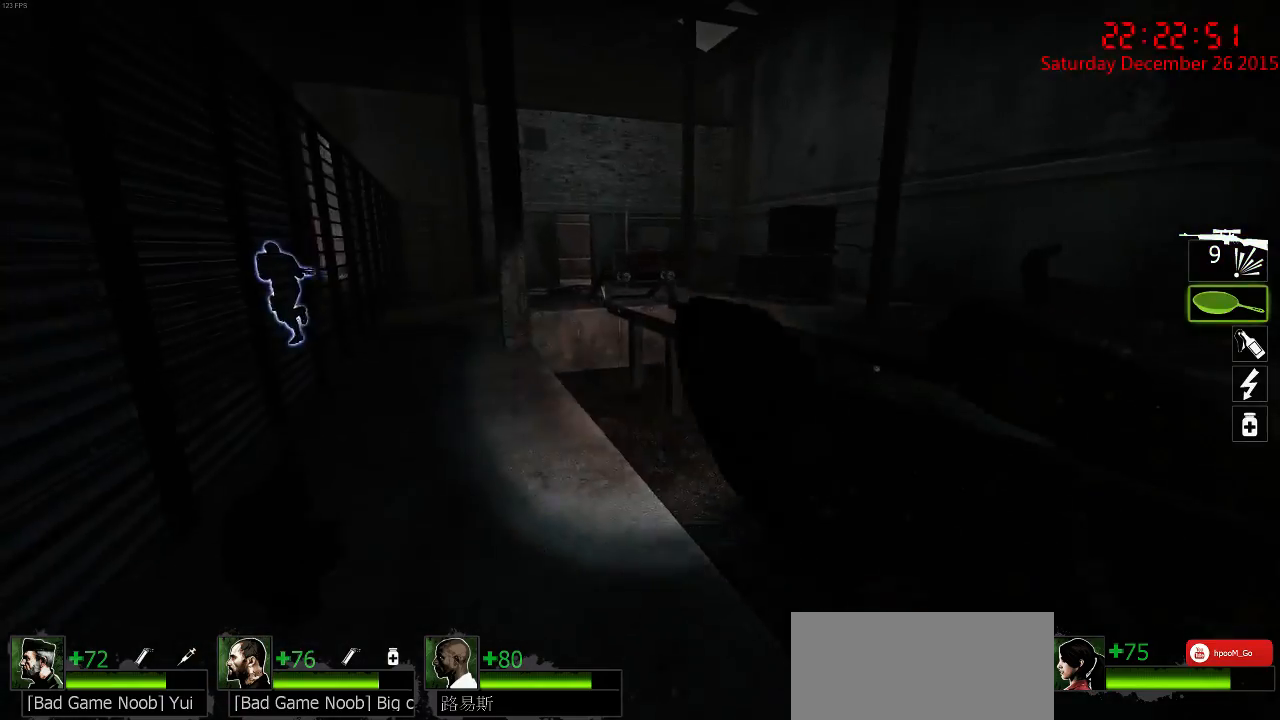
{"keys": ["a", "w"], "mouse": [], "events": [[234, "a", "up"], [400, "a", "down"]]}
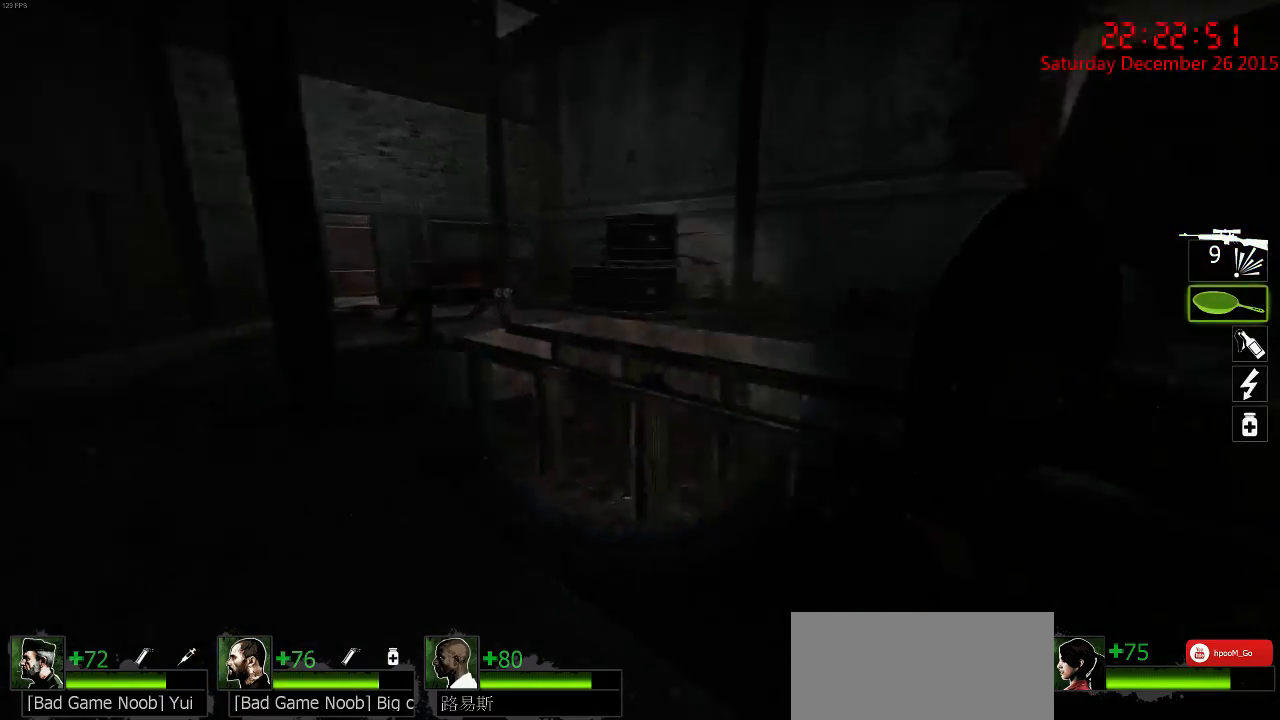
{"keys": ["a", "w"], "mouse": [], "events": [[67, "w", "up"], [384, "w", "down"]]}
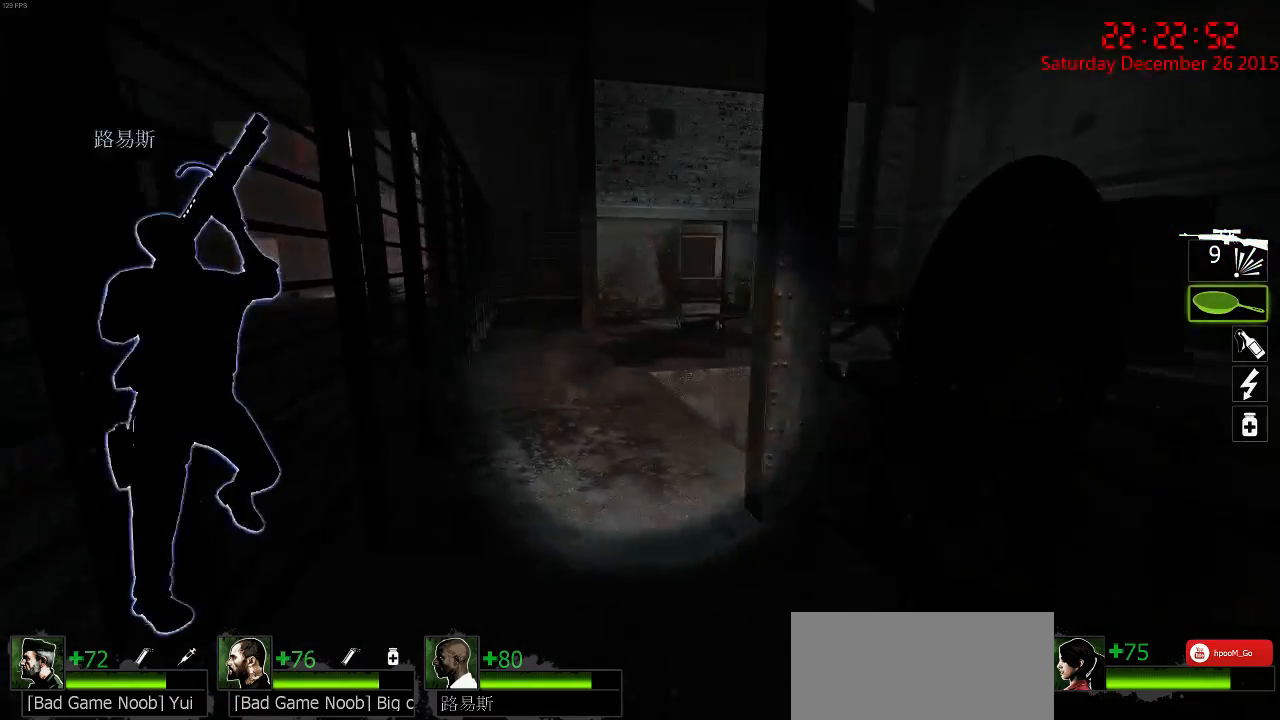
{"keys": ["a"], "mouse": [], "events": [[17, "a", "up"], [317, "space", "down"], [350, "d", "down"], [434, "space", "up"], [434, "w", "up"], [500, "a", "down"], [500, "d", "up"]]}